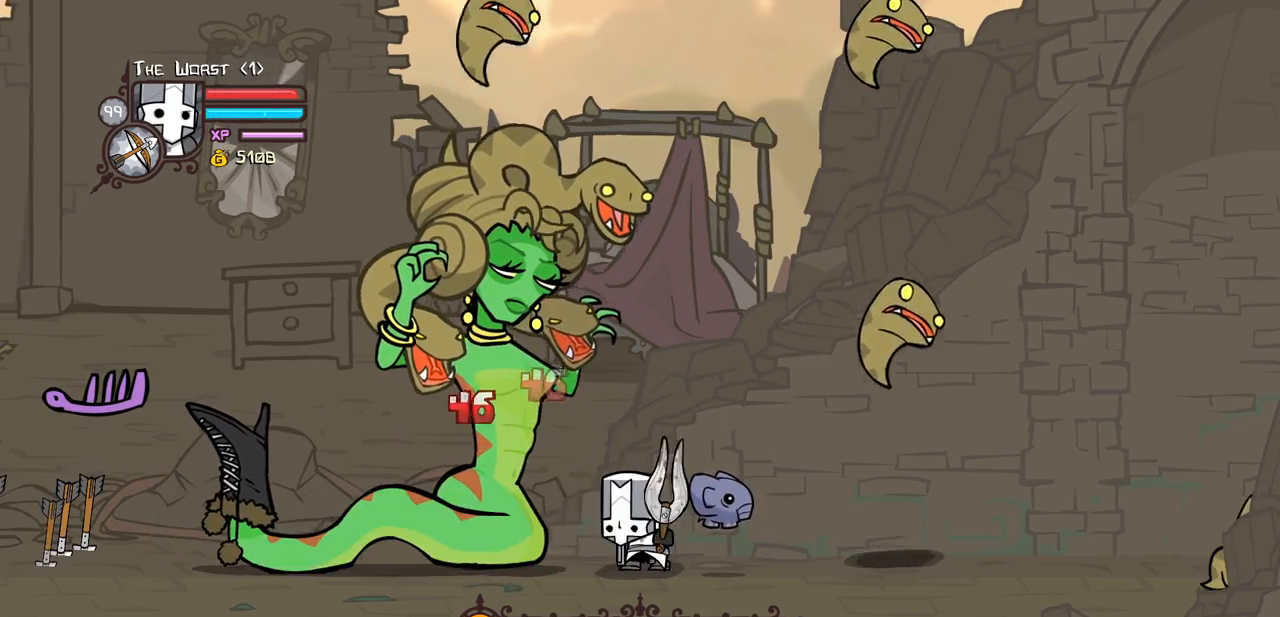
Gameplay with keyboard; each line is a JSON object with the keys held at the frame after it. "events" lists presses ("down") and releases ("up") of "block", "down", "heavy", "item", "iteml", "itemr", "jump", "left", "light", "magic", "right" and "up" between this image and that frame as [ms after this image, input, new state], when the widget could be followed in between. No other keys are recorded. Mouse input is not recorded. Key names are as the overlay labels them; some are game actions (e.g. jump) rather than physical keys.
{"keys": ["heavy"], "events": [[150, "heavy", "up"], [250, "heavy", "down"], [433, "heavy", "up"], [483, "heavy", "down"]]}
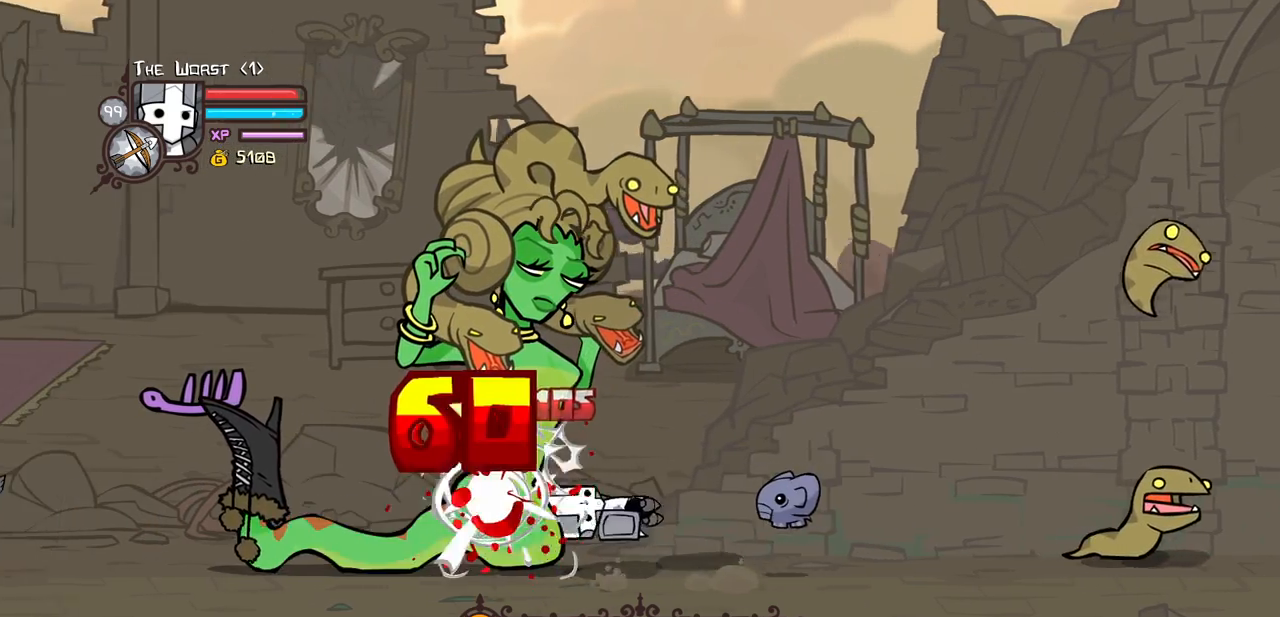
{"keys": ["light"], "events": [[266, "heavy", "up"], [266, "light", "down"]]}
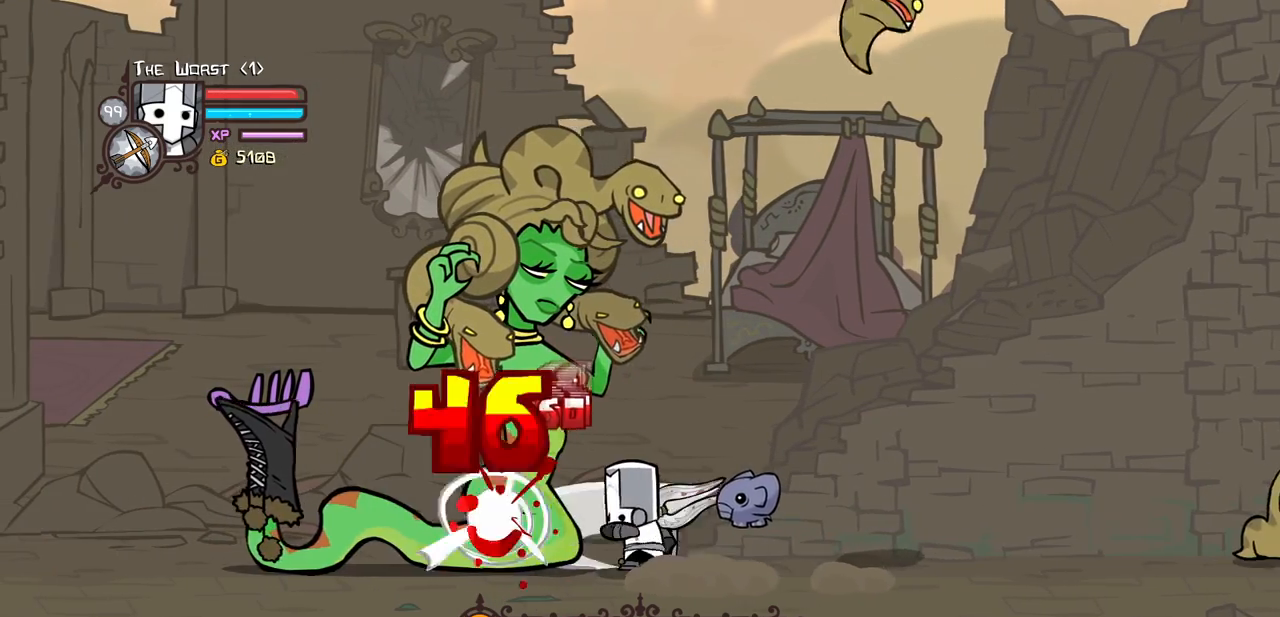
{"keys": ["left"], "events": [[133, "light", "up"], [416, "left", "down"]]}
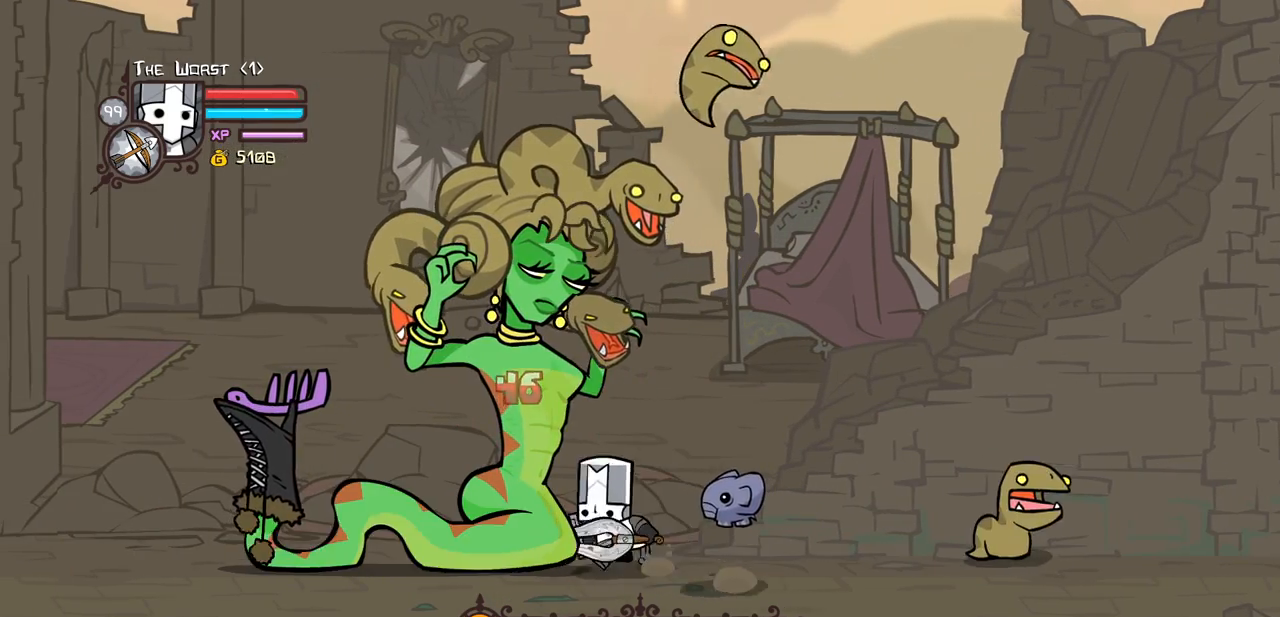
{"keys": ["left"], "events": [[16, "block", "down"], [483, "block", "up"]]}
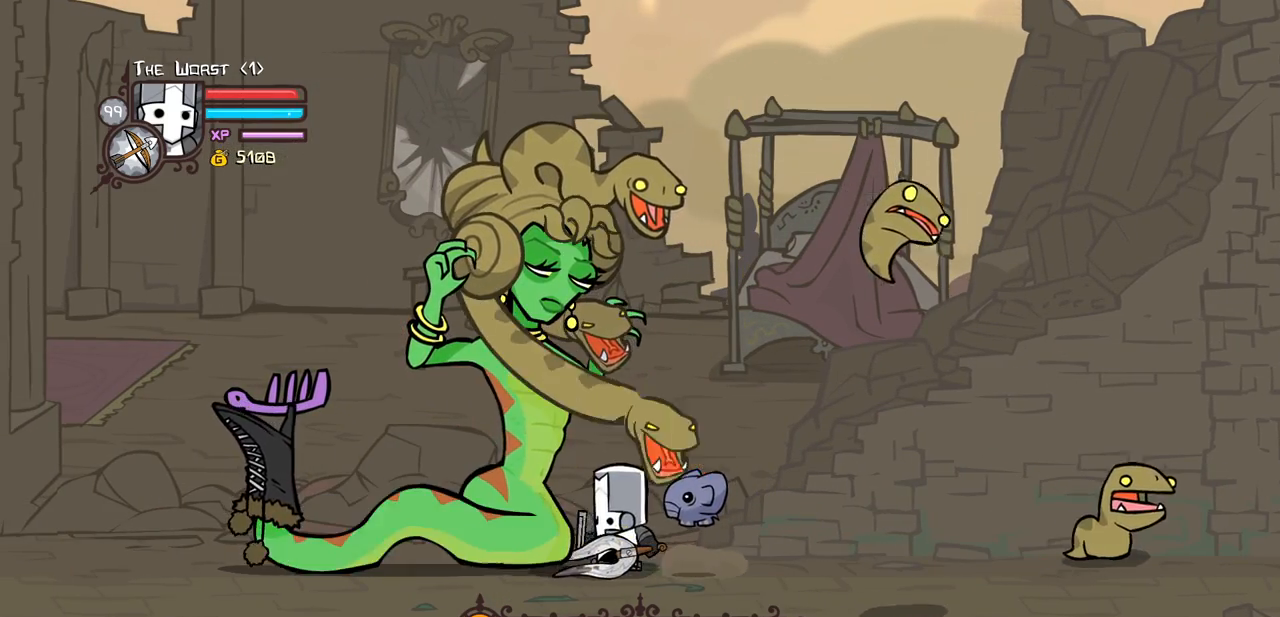
{"keys": ["left"], "events": [[33, "light", "down"], [266, "light", "up"], [316, "light", "down"], [500, "light", "up"]]}
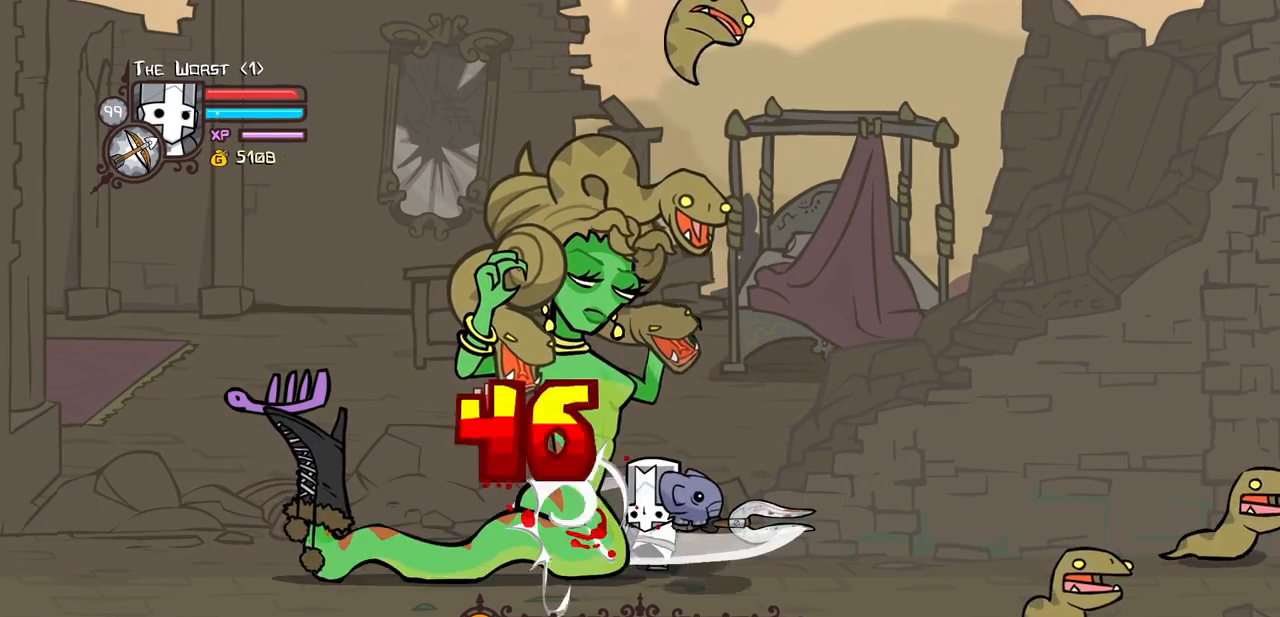
{"keys": ["heavy"], "events": [[50, "light", "down"], [283, "left", "up"], [283, "light", "up"], [466, "heavy", "down"]]}
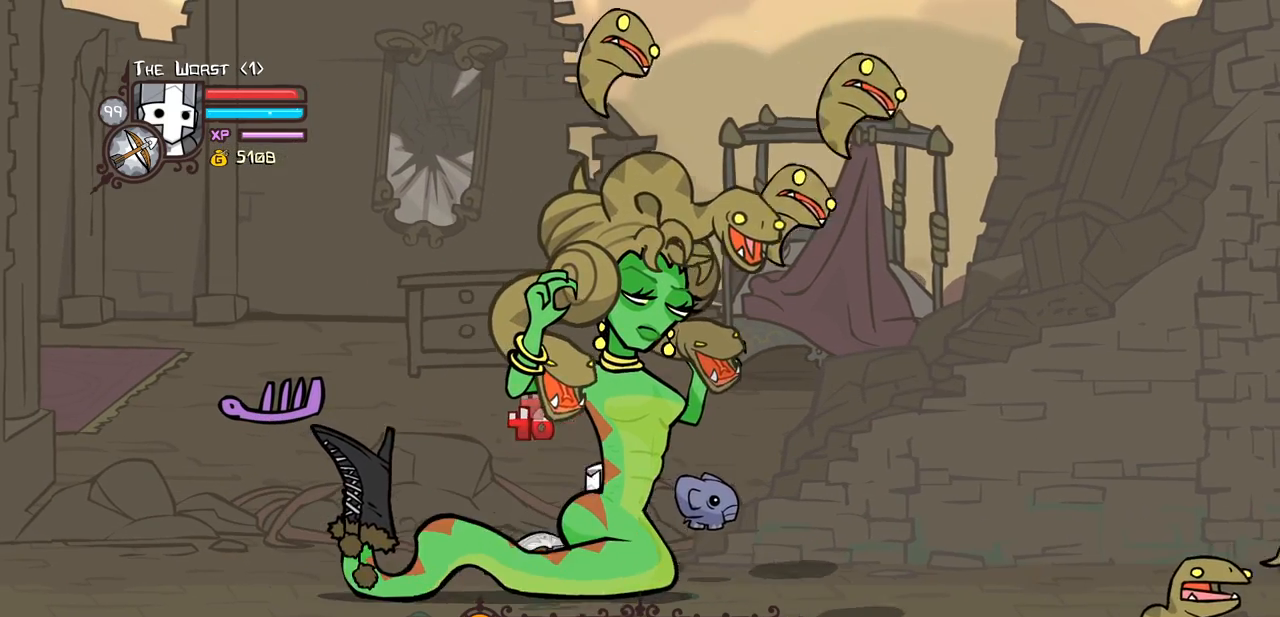
{"keys": ["left"], "events": [[250, "heavy", "up"], [483, "left", "down"]]}
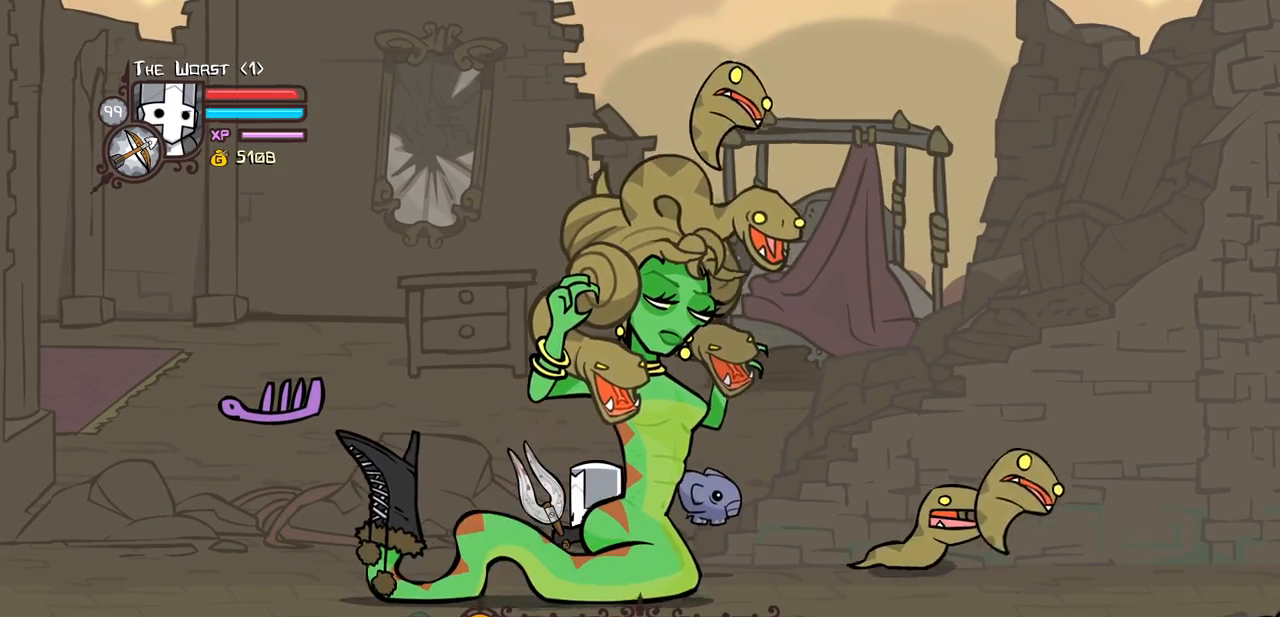
{"keys": ["down", "left"], "events": [[216, "down", "down"]]}
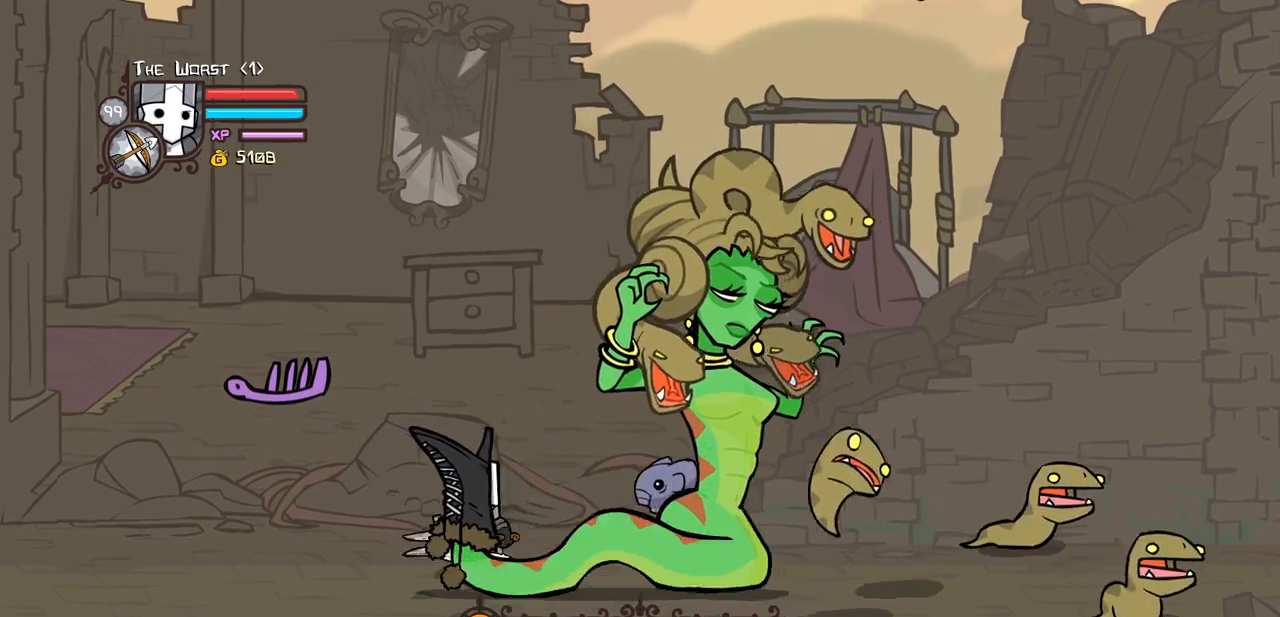
{"keys": ["block", "right", "up"], "events": [[133, "left", "up"], [183, "right", "down"], [316, "down", "up"], [416, "up", "down"], [466, "block", "down"]]}
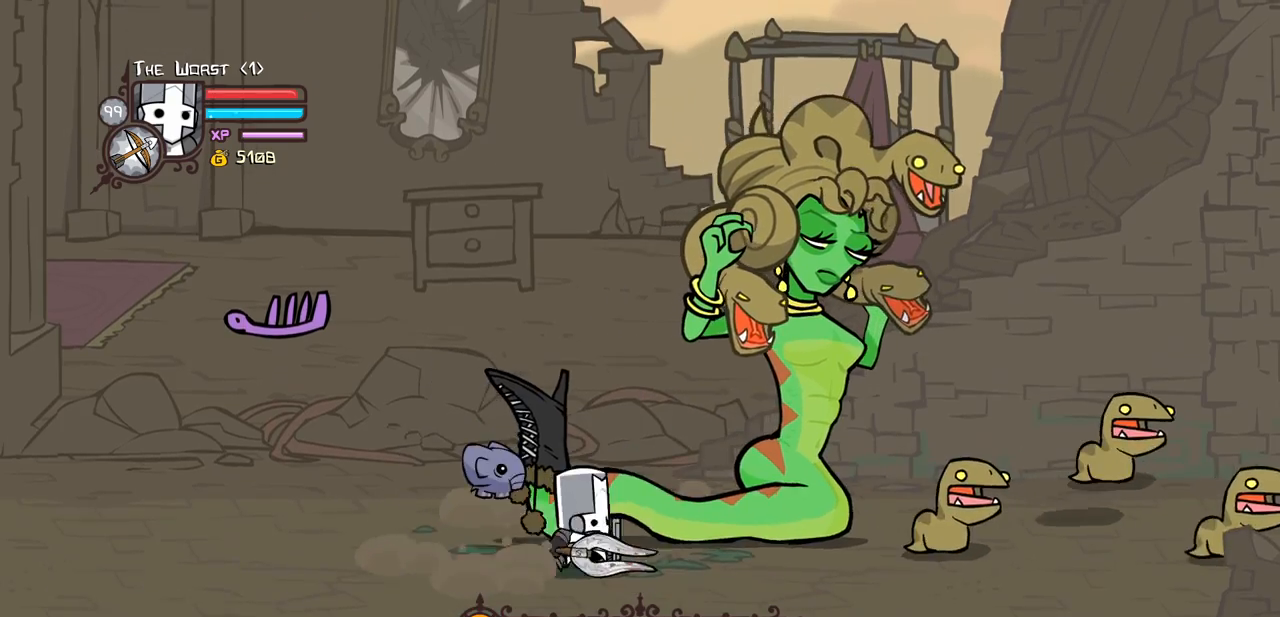
{"keys": ["block"], "events": [[16, "right", "up"], [250, "up", "up"], [333, "light", "down"], [483, "light", "up"]]}
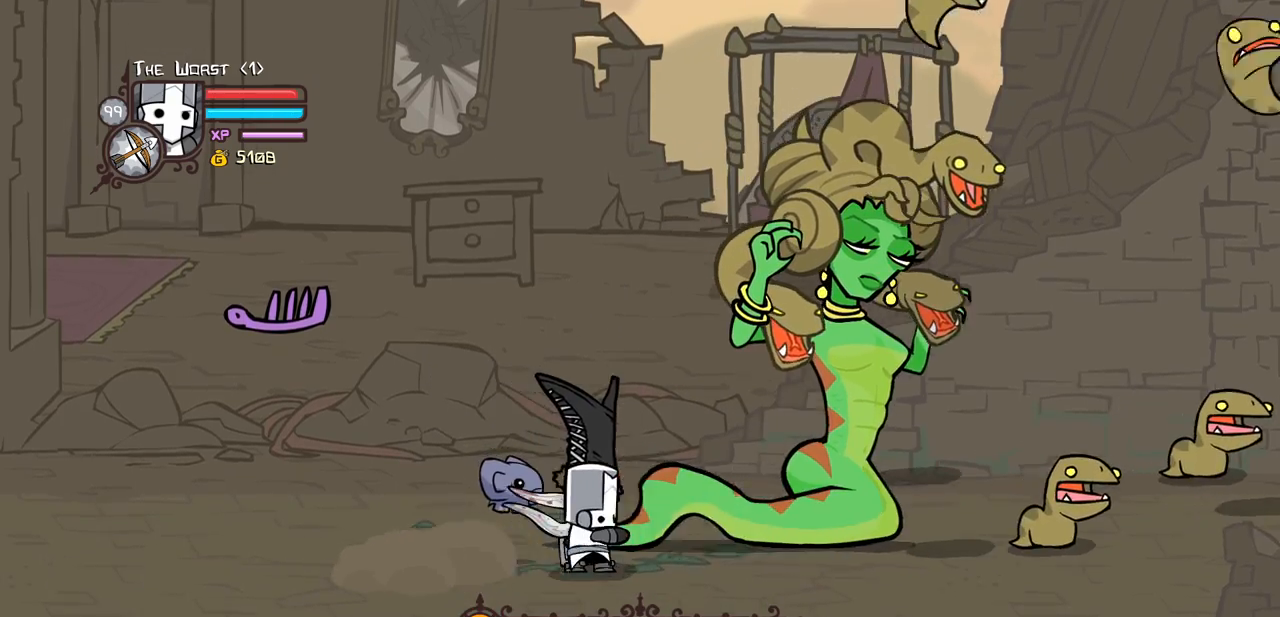
{"keys": ["block"], "events": [[66, "light", "down"], [266, "light", "up"], [300, "light", "down"], [500, "light", "up"]]}
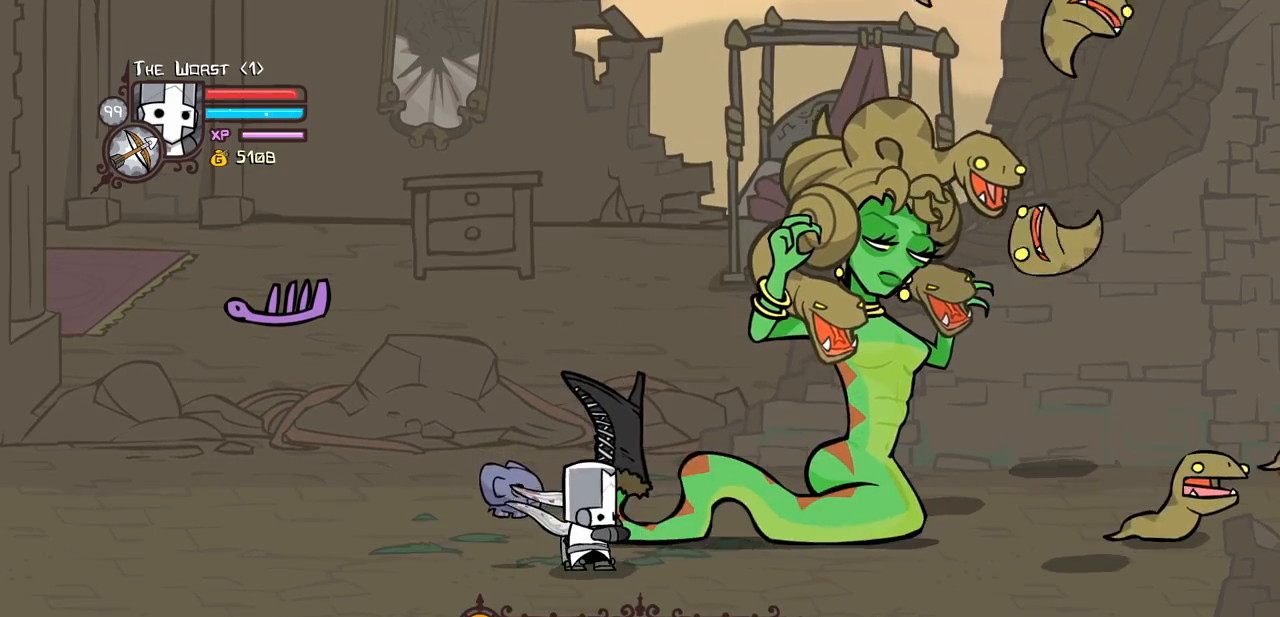
{"keys": ["block", "light"], "events": [[50, "light", "down"], [233, "light", "up"], [316, "light", "down"]]}
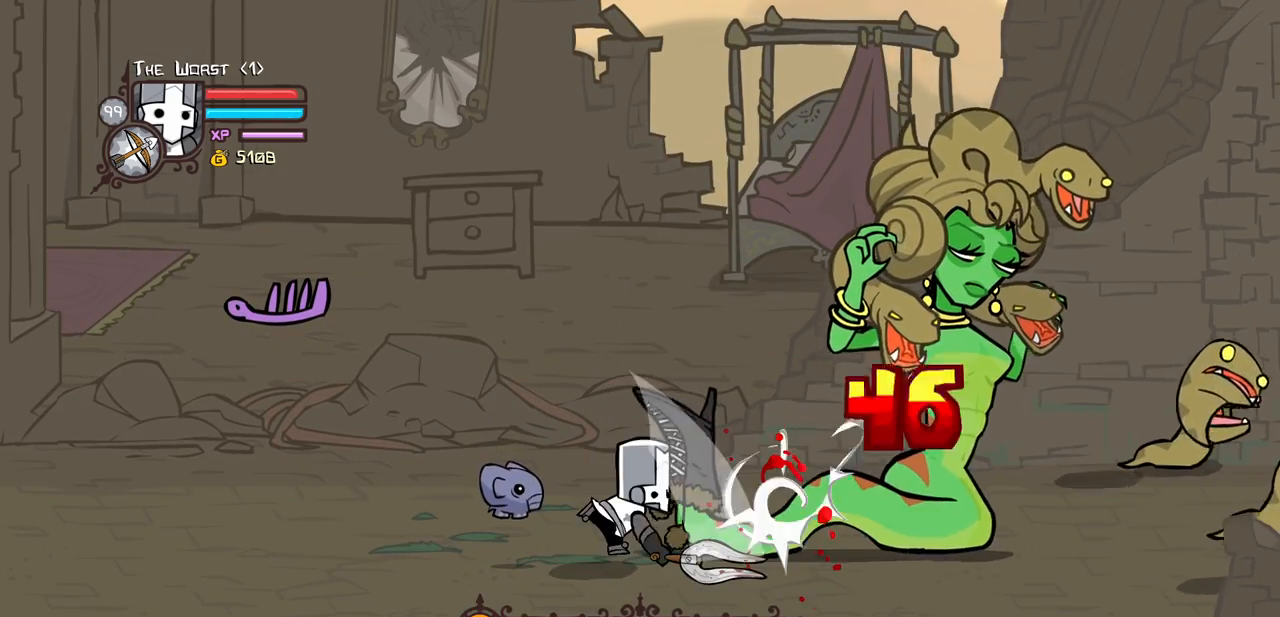
{"keys": ["heavy"], "events": [[16, "heavy", "down"], [16, "light", "up"], [66, "block", "up"], [433, "heavy", "up"], [483, "heavy", "down"]]}
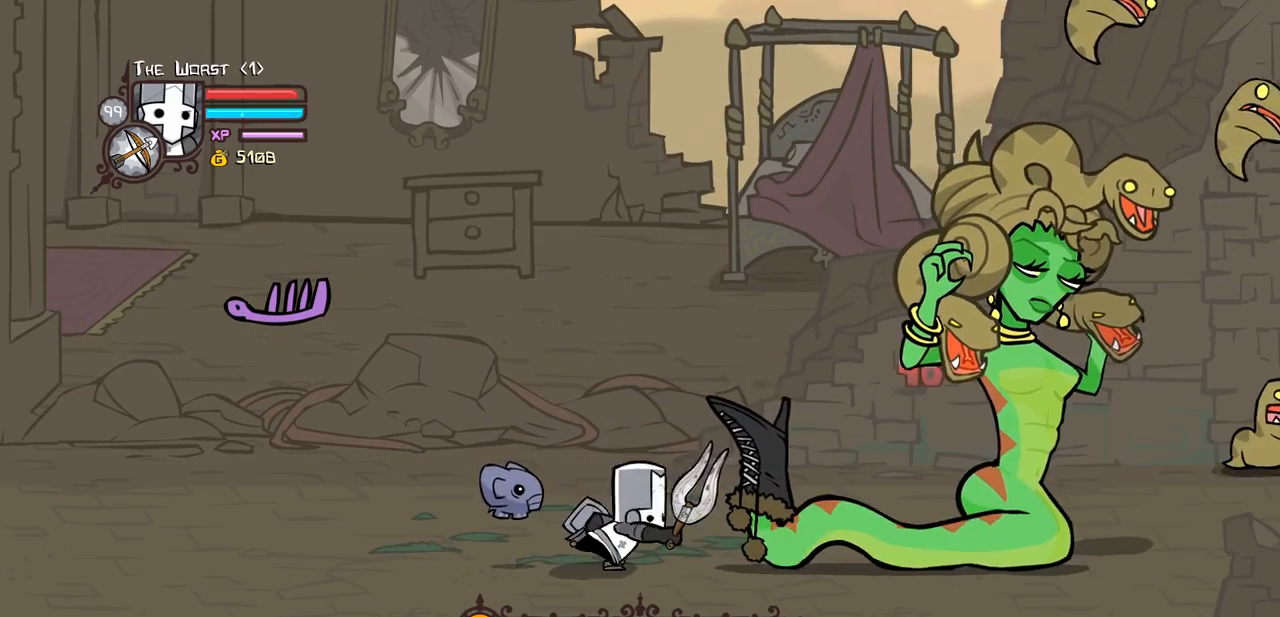
{"keys": ["heavy"], "events": [[166, "heavy", "up"], [216, "heavy", "down"]]}
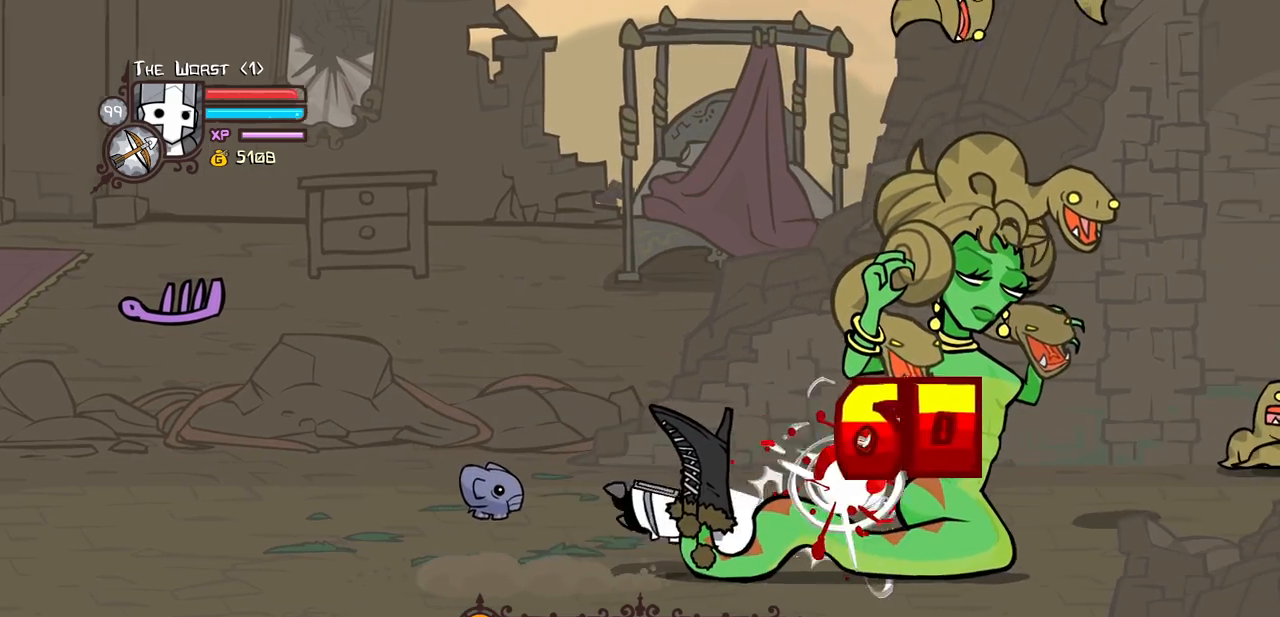
{"keys": [], "events": [[50, "light", "down"], [83, "heavy", "up"], [366, "light", "up"]]}
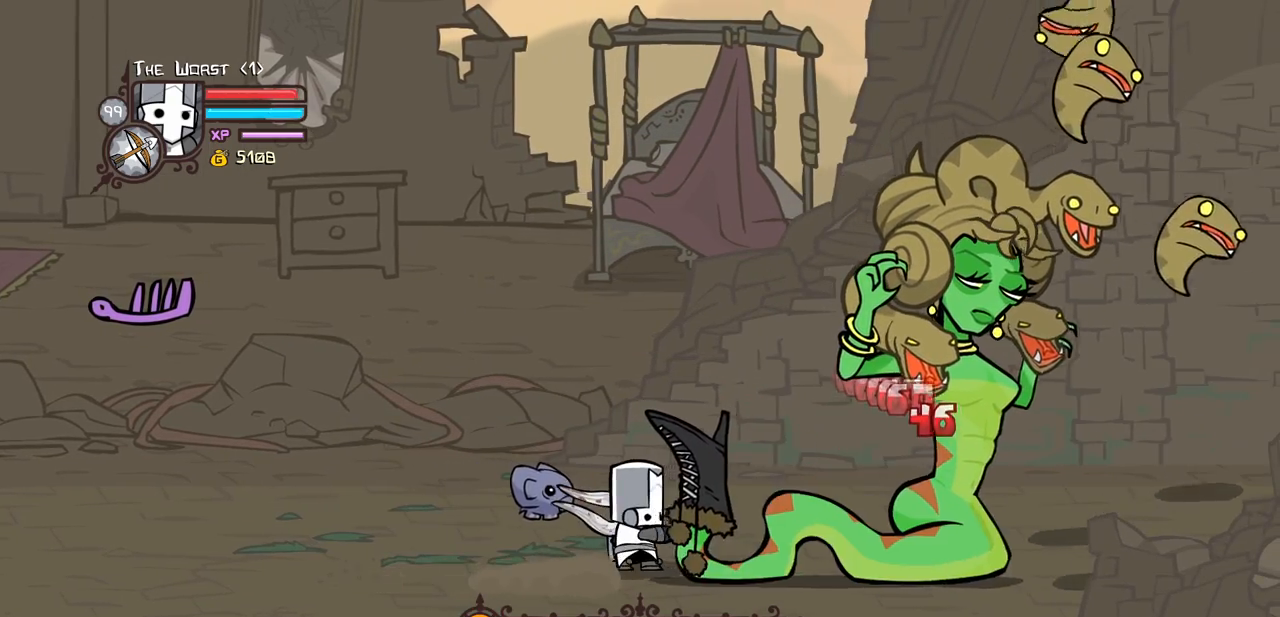
{"keys": ["magic", "right"], "events": [[16, "down", "down"], [50, "right", "down"], [100, "magic", "down"], [150, "heavy", "down"], [333, "down", "up"], [433, "heavy", "up"]]}
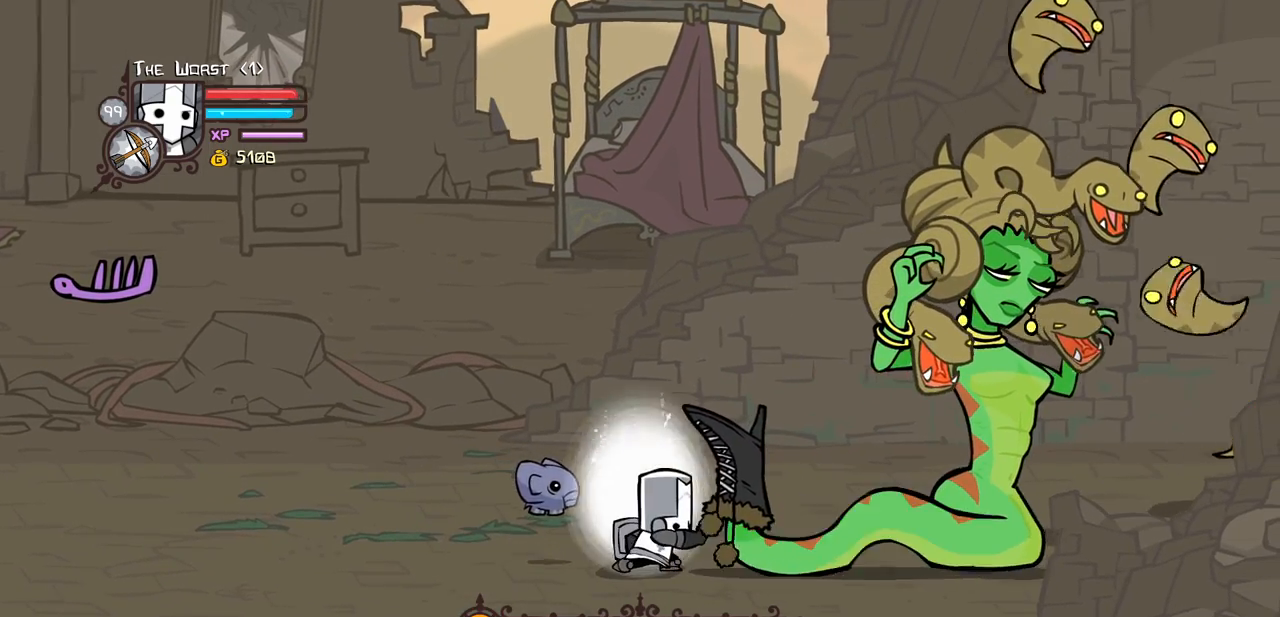
{"keys": ["right"], "events": [[166, "heavy", "down"], [450, "heavy", "up"], [450, "magic", "up"]]}
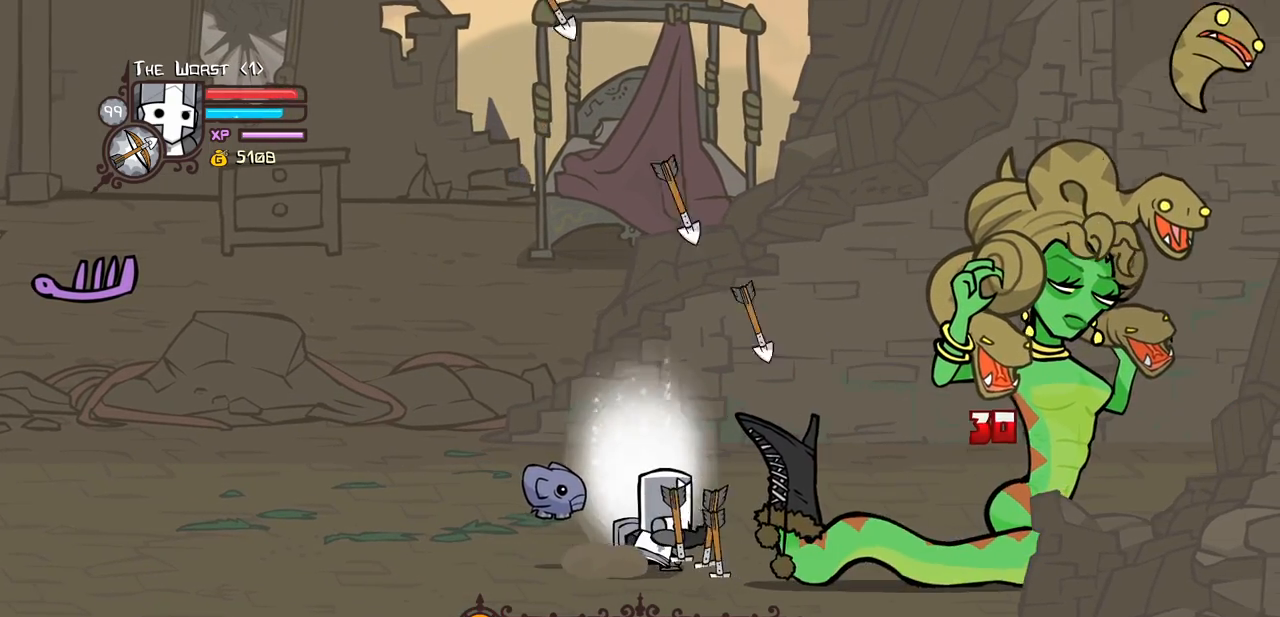
{"keys": ["right"], "events": [[283, "up", "down"], [466, "up", "up"]]}
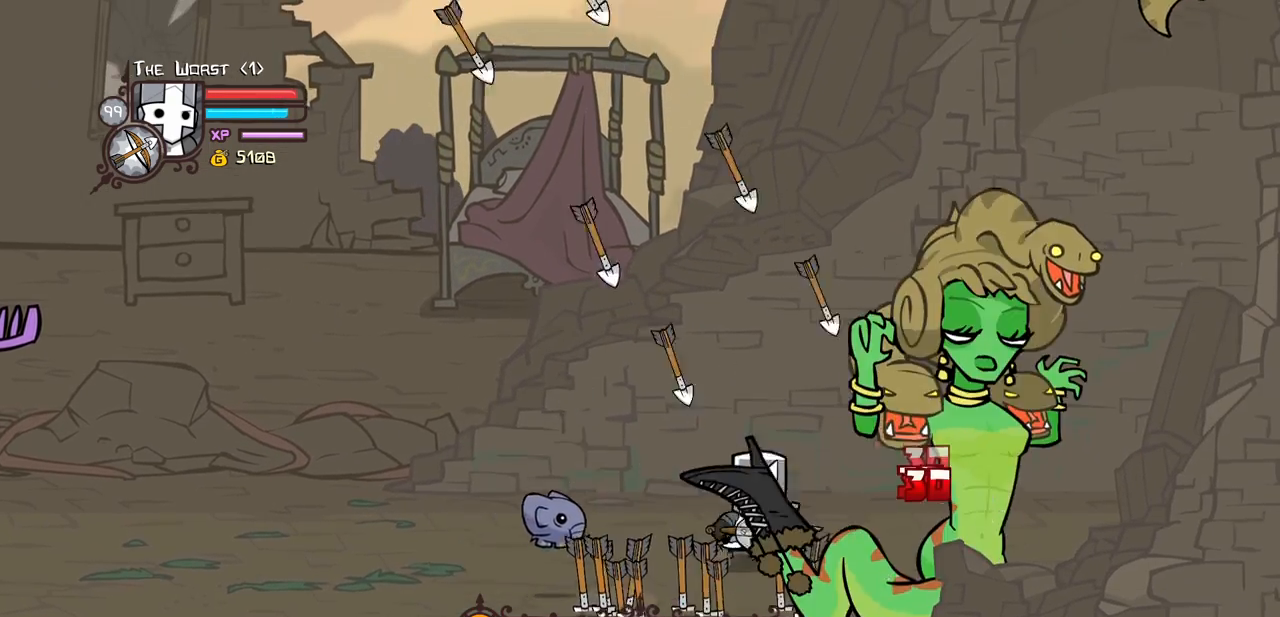
{"keys": ["block", "down", "right"], "events": [[250, "down", "down"], [483, "block", "down"]]}
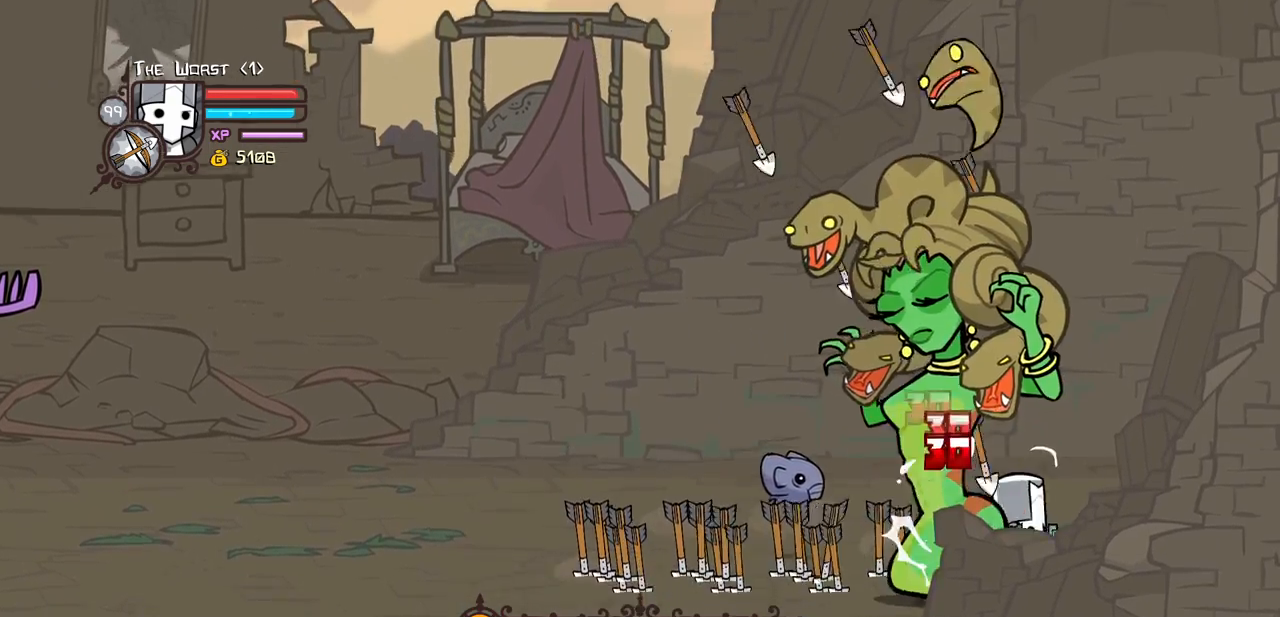
{"keys": ["block", "down", "left", "light"], "events": [[33, "right", "up"], [66, "left", "down"], [216, "light", "down"], [450, "light", "up"], [500, "light", "down"]]}
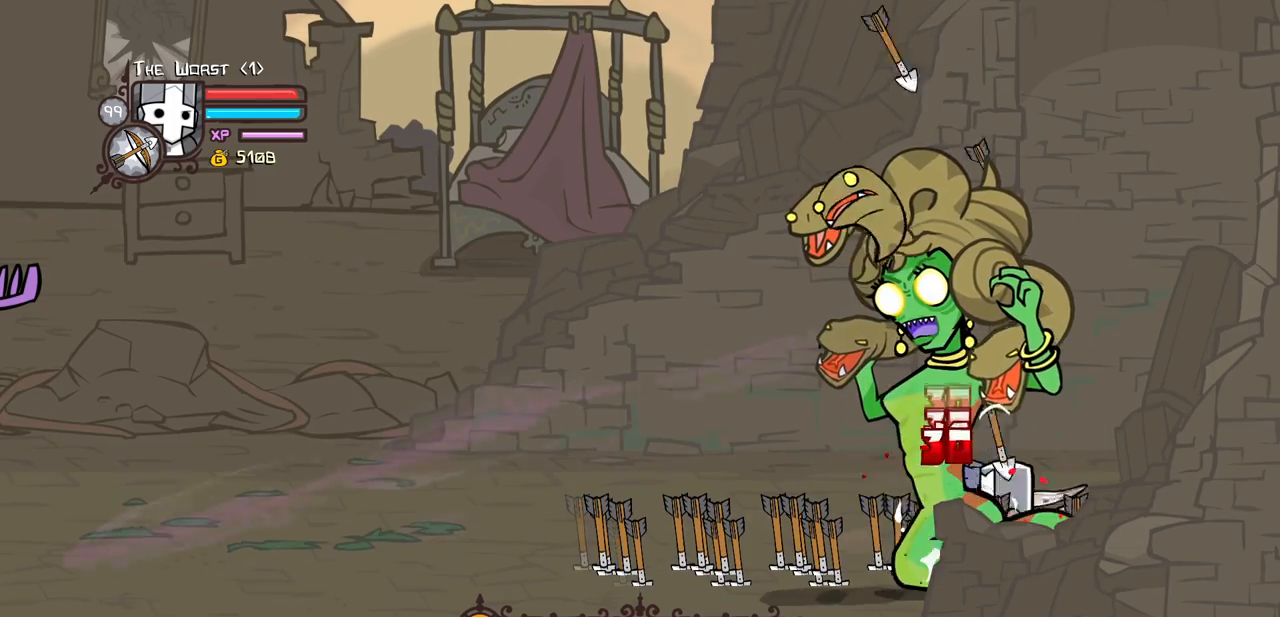
{"keys": ["heavy", "light"], "events": [[183, "light", "up"], [233, "light", "down"], [283, "down", "up"], [316, "left", "up"], [366, "block", "up"], [416, "heavy", "down"]]}
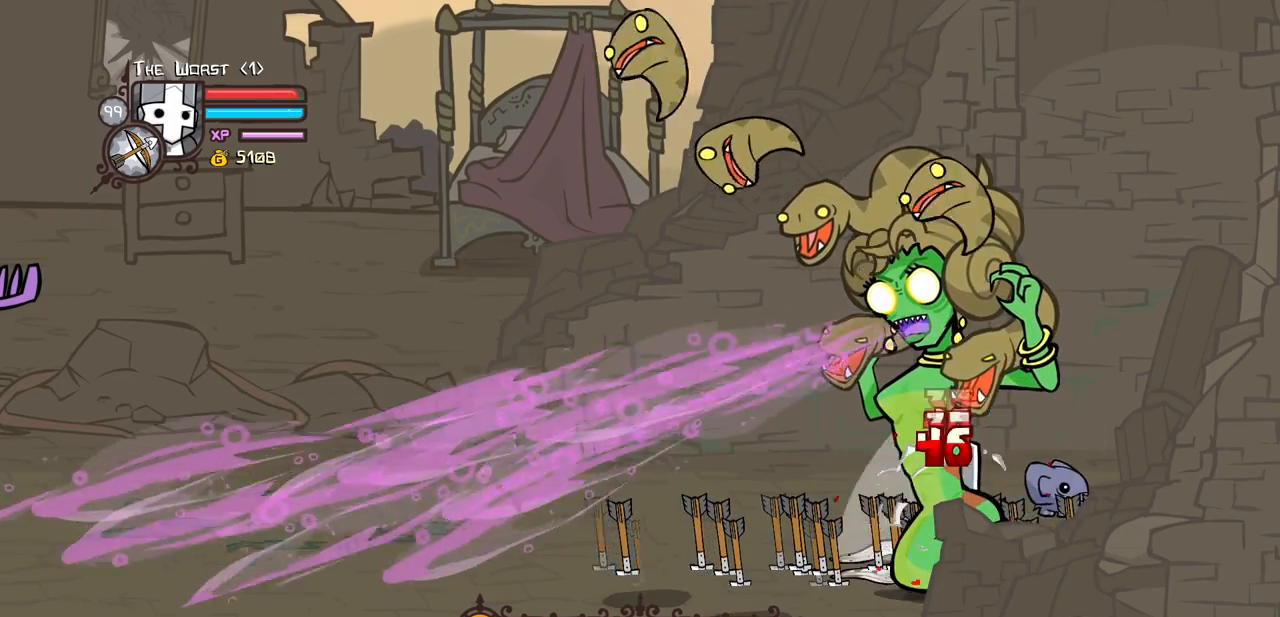
{"keys": ["heavy", "right"], "events": [[16, "light", "up"], [433, "right", "down"]]}
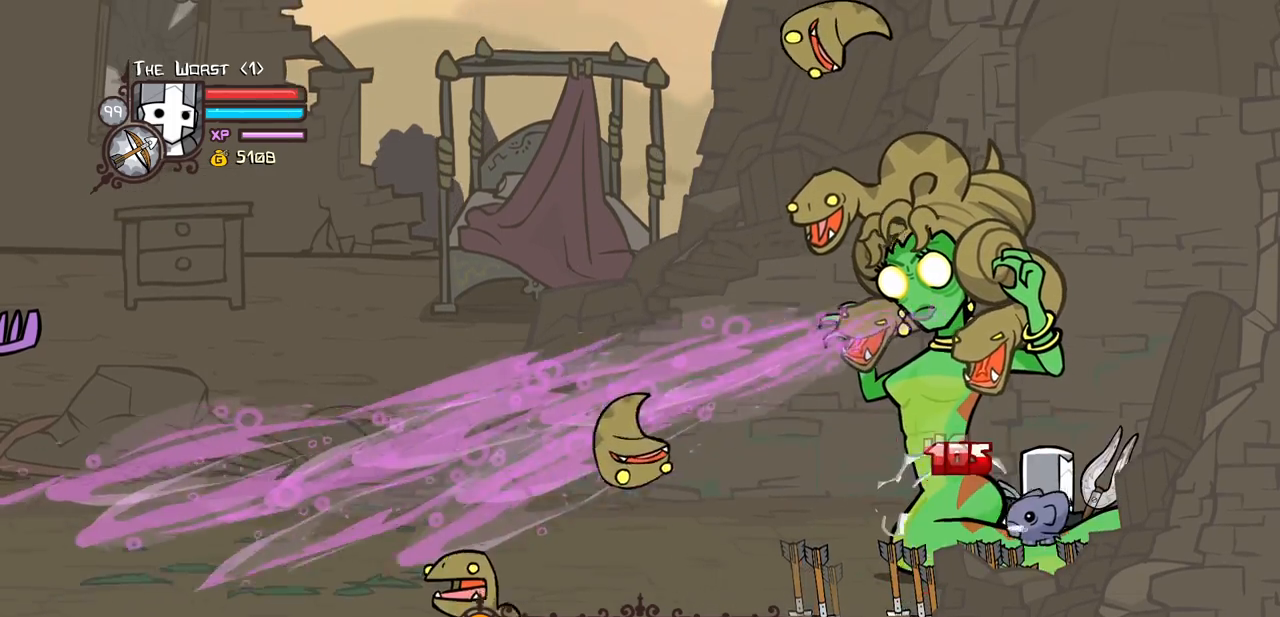
{"keys": ["heavy"], "events": [[33, "heavy", "up"], [66, "right", "up"], [216, "heavy", "down"], [350, "heavy", "up"], [400, "heavy", "down"]]}
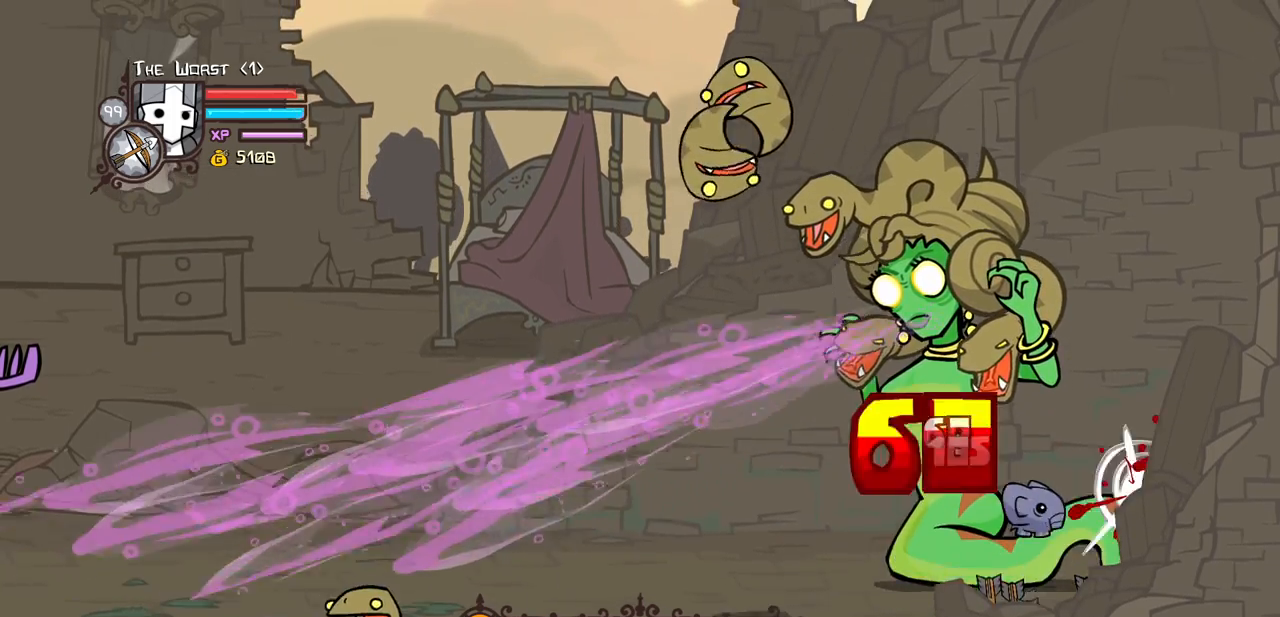
{"keys": ["left", "magic"], "events": [[183, "heavy", "up"], [183, "light", "down"], [416, "left", "down"], [416, "magic", "down"], [466, "light", "up"]]}
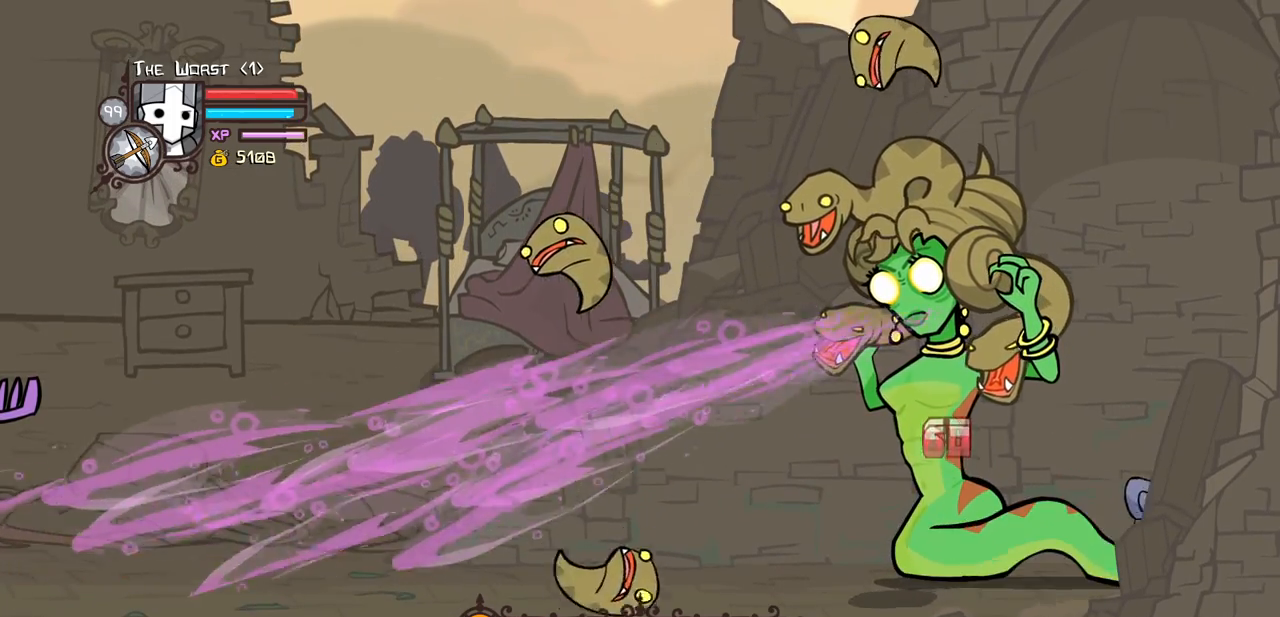
{"keys": ["heavy", "magic"], "events": [[16, "heavy", "down"], [50, "left", "up"], [200, "left", "down"], [283, "heavy", "up"], [333, "heavy", "down"], [383, "left", "up"]]}